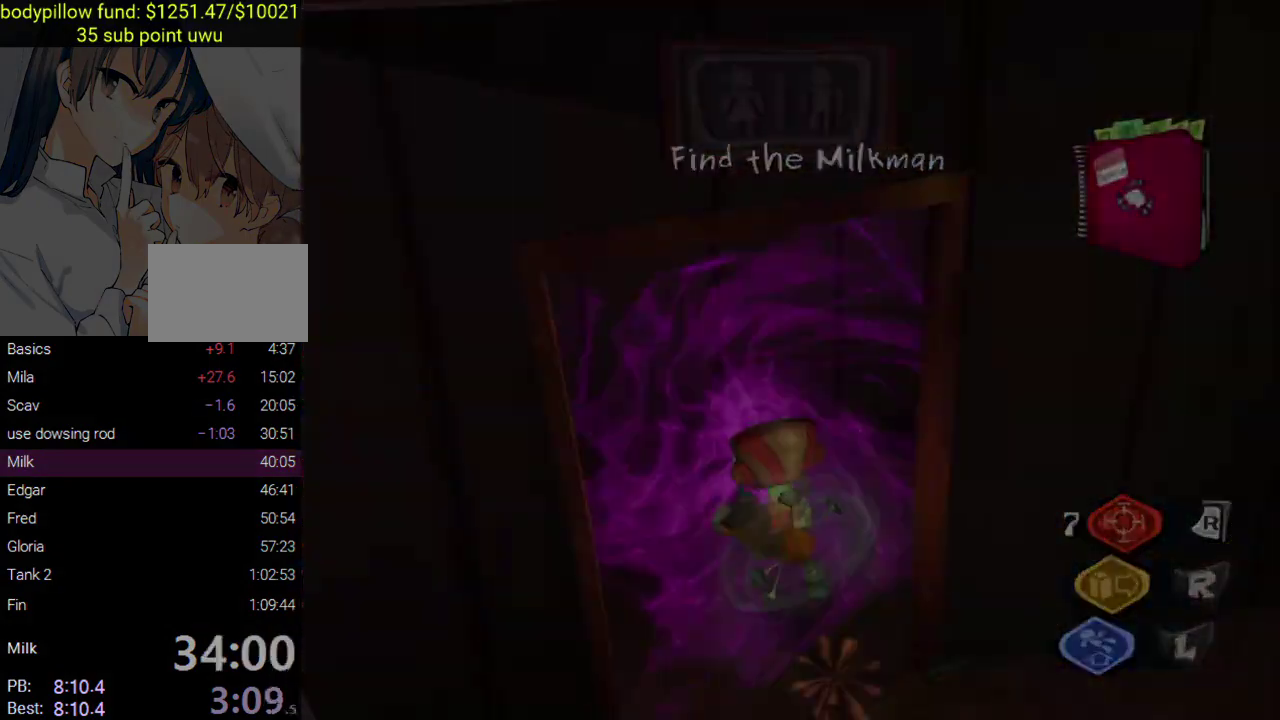
Gameplay with a controller (PlayStation layout); each line is a JSON object with the inputs held at the frame after it. "events" lists button and stick changes between this image and that frame as [ms after this image, input, new state], when the widget could be followed in between. Not read: L2 R2.
{"buttons": [], "left_stick": "up-right", "right_stick": "center", "events": [[350, "right_stick", "center"]]}
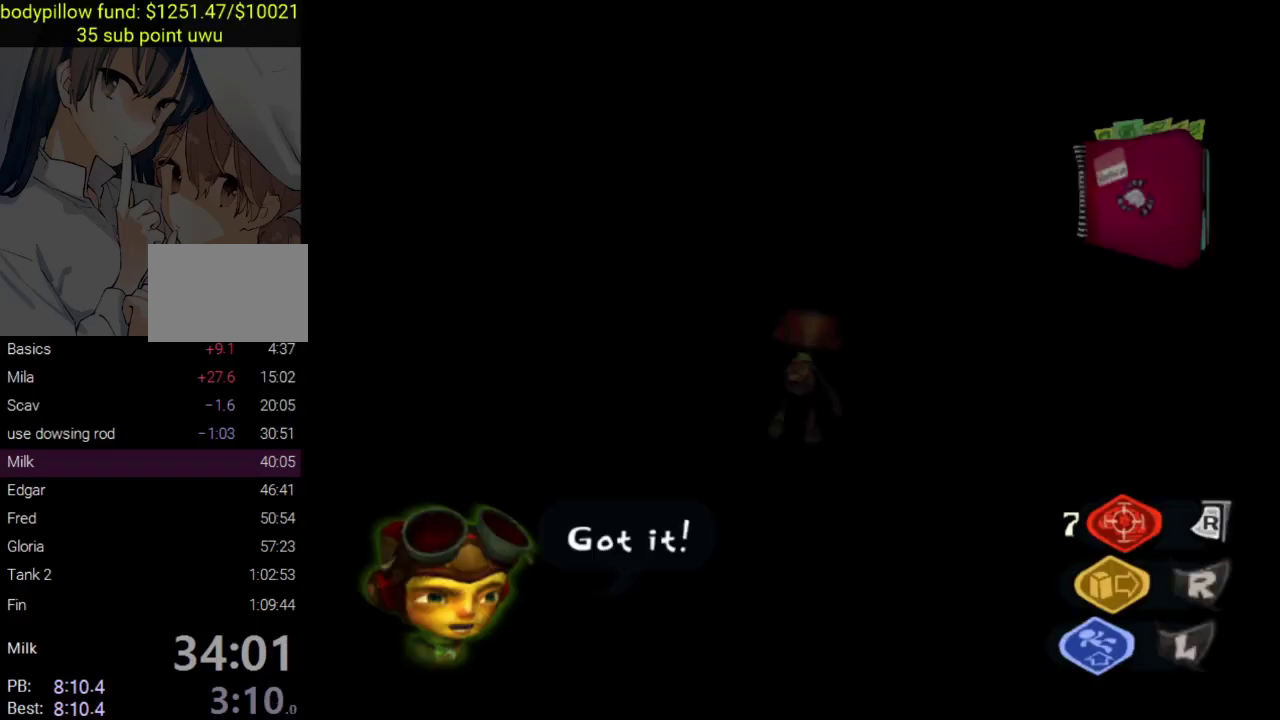
{"buttons": [], "left_stick": "up-left", "right_stick": "center", "events": [[200, "left_stick", "up"], [333, "left_stick", "up-left"], [400, "left_stick", "left"], [500, "left_stick", "up-left"]]}
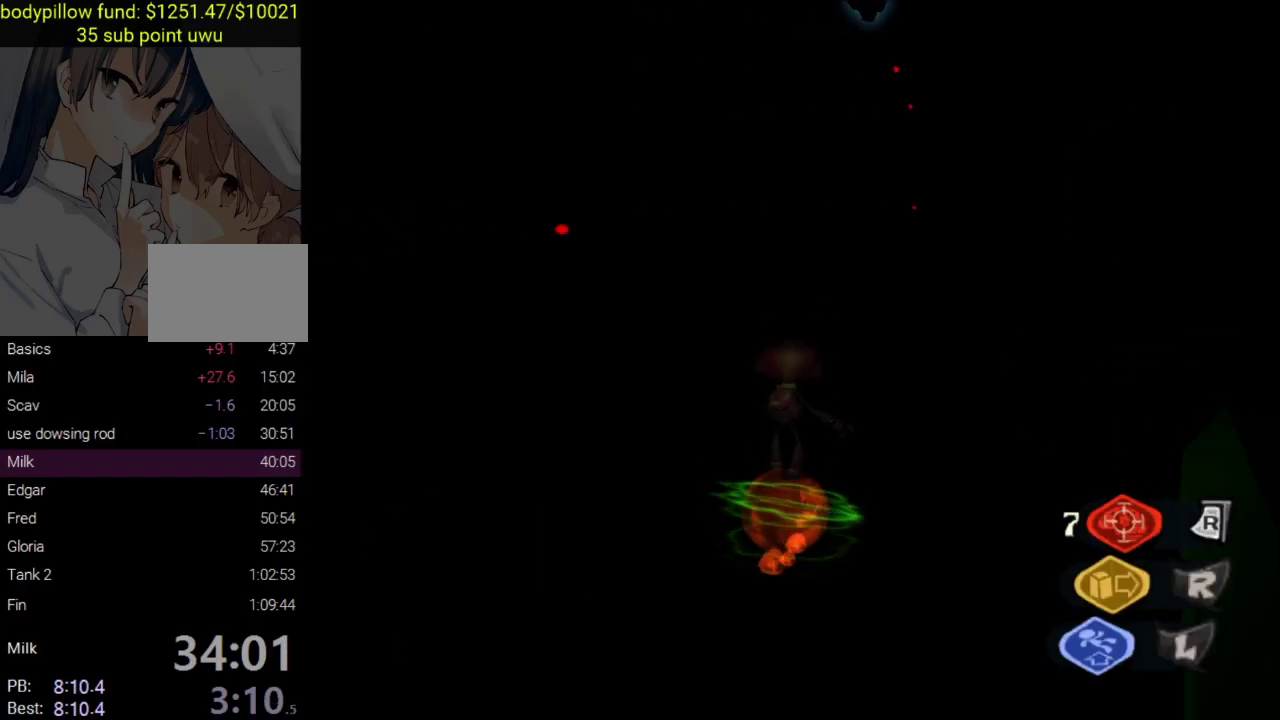
{"buttons": [], "left_stick": "up", "right_stick": "center", "events": [[283, "left_stick", "up"]]}
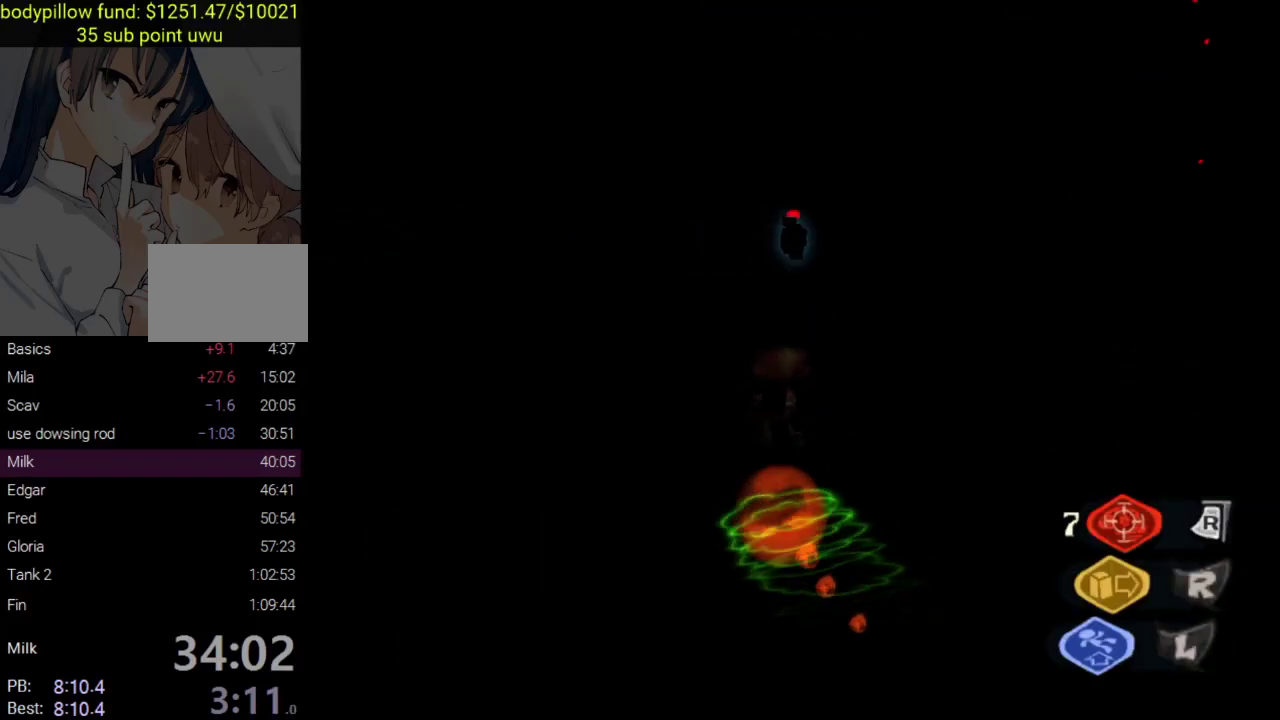
{"buttons": [], "left_stick": "right", "right_stick": "center", "events": [[33, "left_stick", "up-right"], [433, "left_stick", "right"]]}
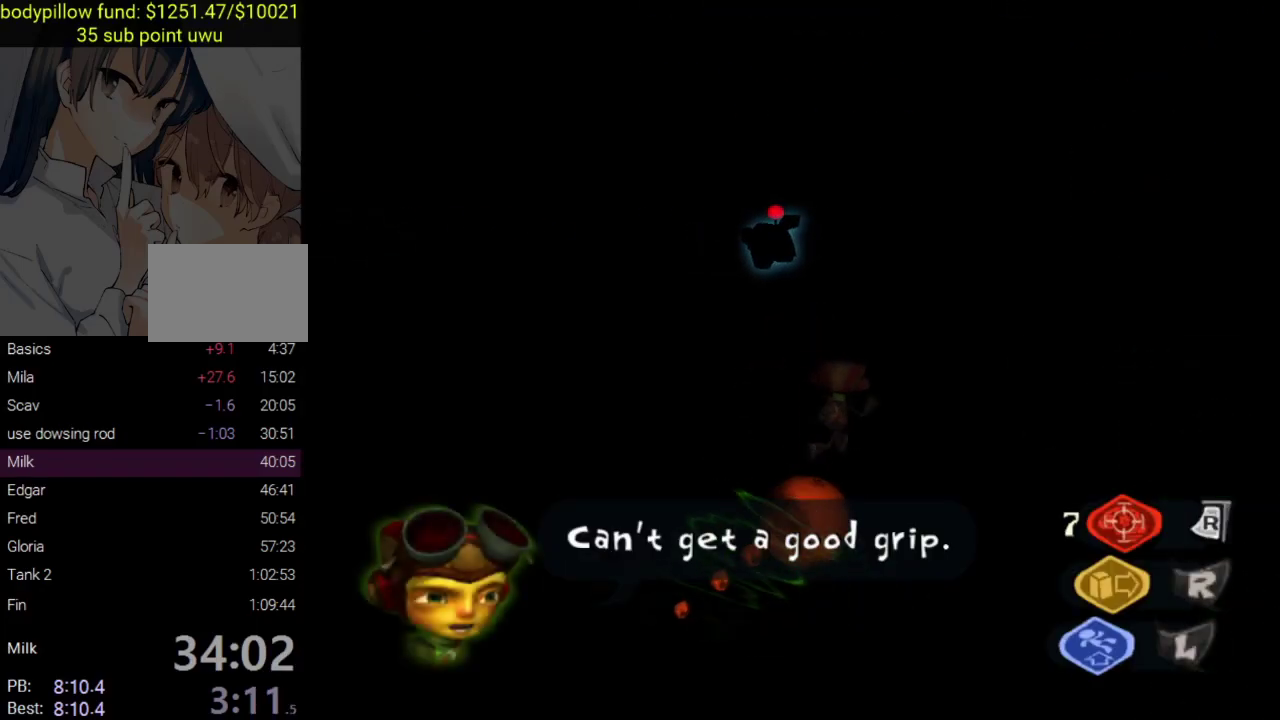
{"buttons": [], "left_stick": "down-left", "right_stick": "center", "events": [[33, "left_stick", "center"], [133, "DPAD_RIGHT", "down"], [283, "DPAD_RIGHT", "up"], [500, "left_stick", "down-left"]]}
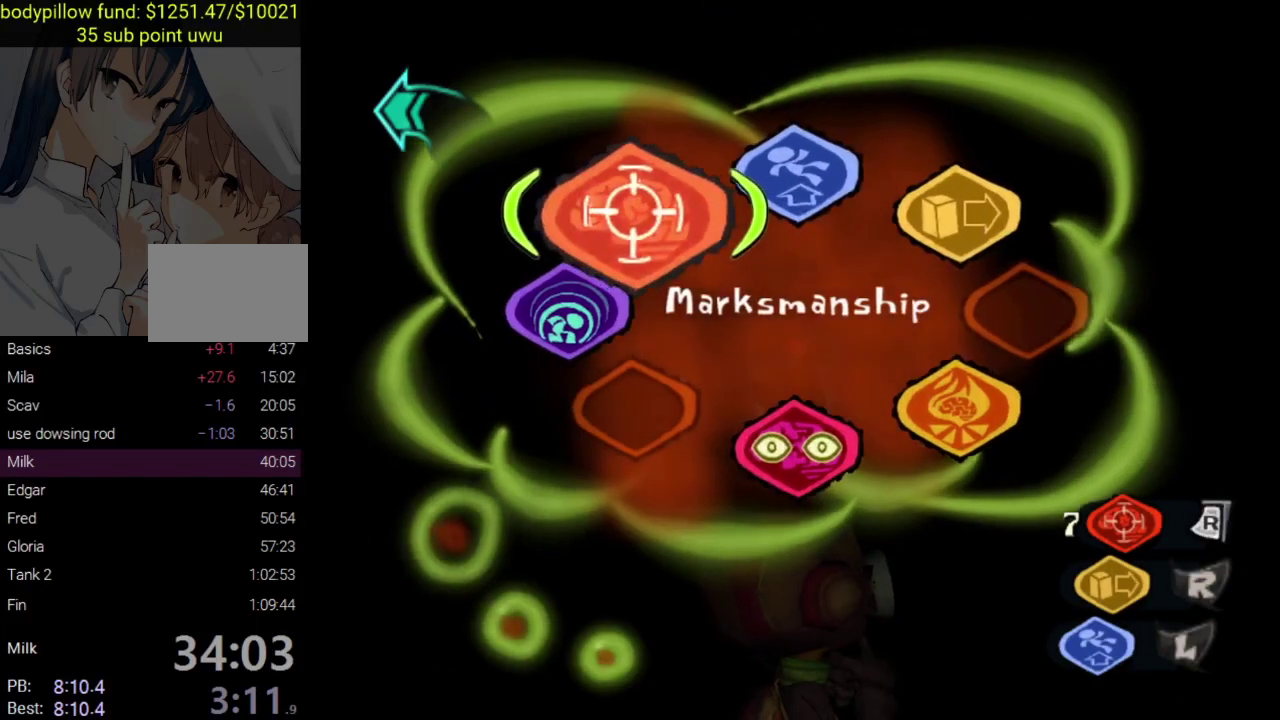
{"buttons": [], "left_stick": "center", "right_stick": "center", "events": [[67, "left_stick", "down"], [367, "CIRCLE", "down"], [400, "left_stick", "center"], [467, "CIRCLE", "up"]]}
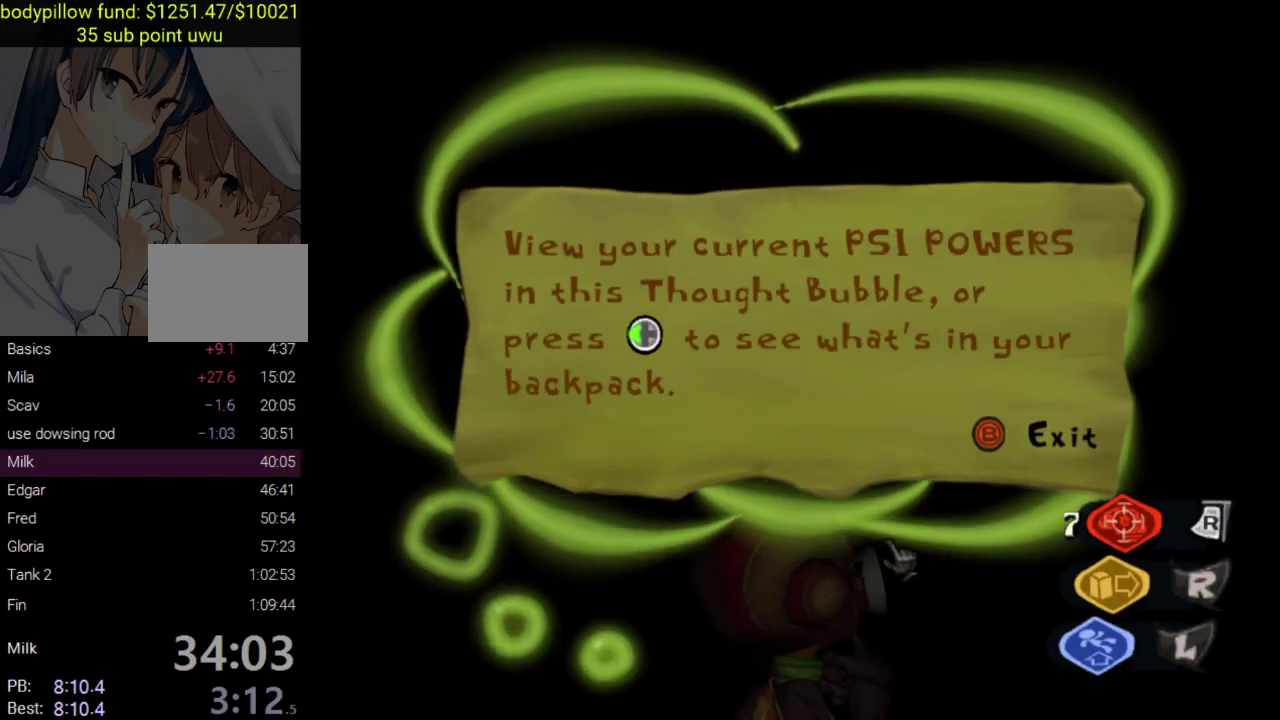
{"buttons": [], "left_stick": "down", "right_stick": "center", "events": [[183, "CIRCLE", "down"], [300, "left_stick", "down"], [317, "CIRCLE", "up"]]}
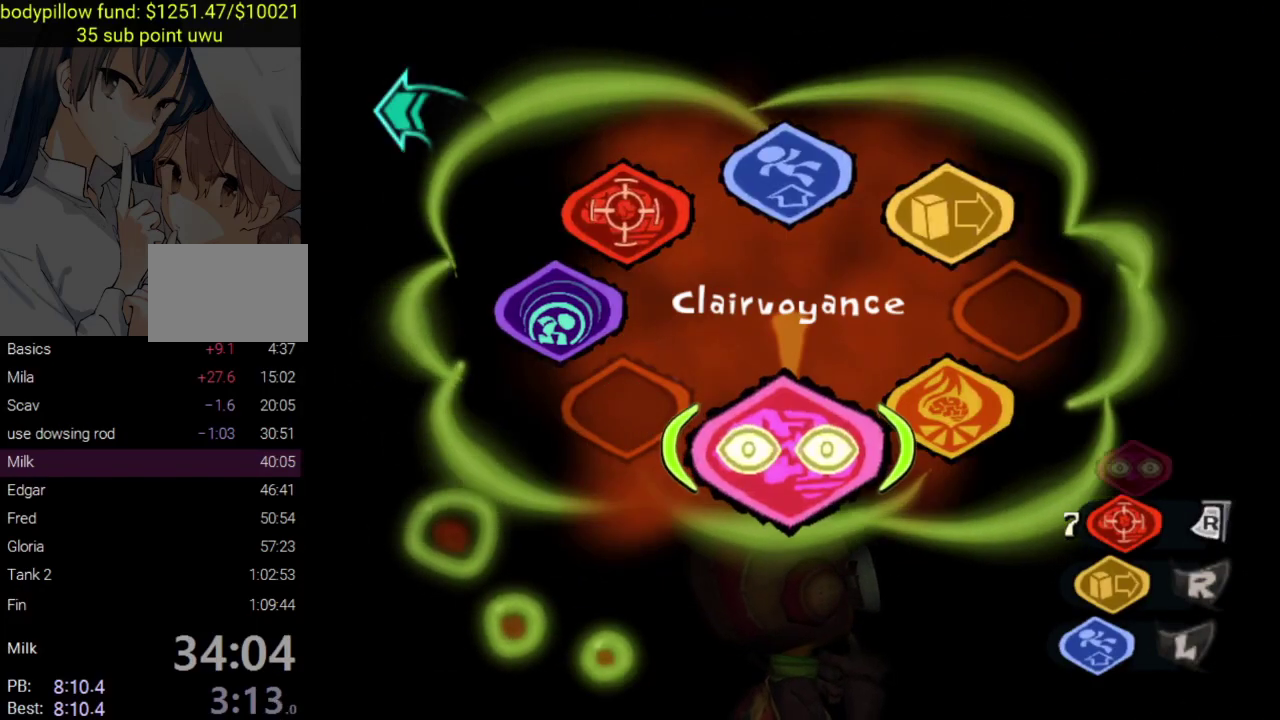
{"buttons": [], "left_stick": "right", "right_stick": "center", "events": [[67, "CIRCLE", "down"], [67, "left_stick", "center"], [183, "left_stick", "right"], [217, "CIRCLE", "up"]]}
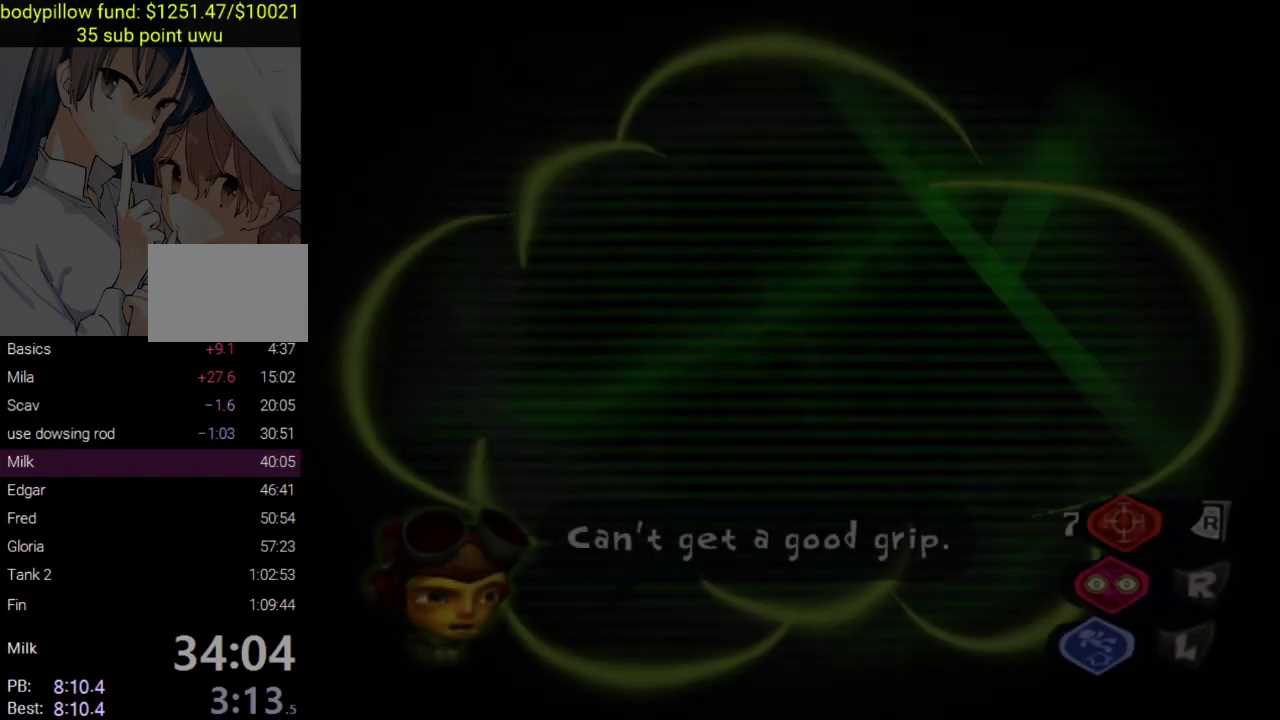
{"buttons": [], "left_stick": "down", "right_stick": "center", "events": [[67, "right_stick", "up-right"], [100, "CROSS", "down"], [267, "left_stick", "down-right"], [283, "CROSS", "up"], [317, "right_stick", "center"], [350, "left_stick", "down"]]}
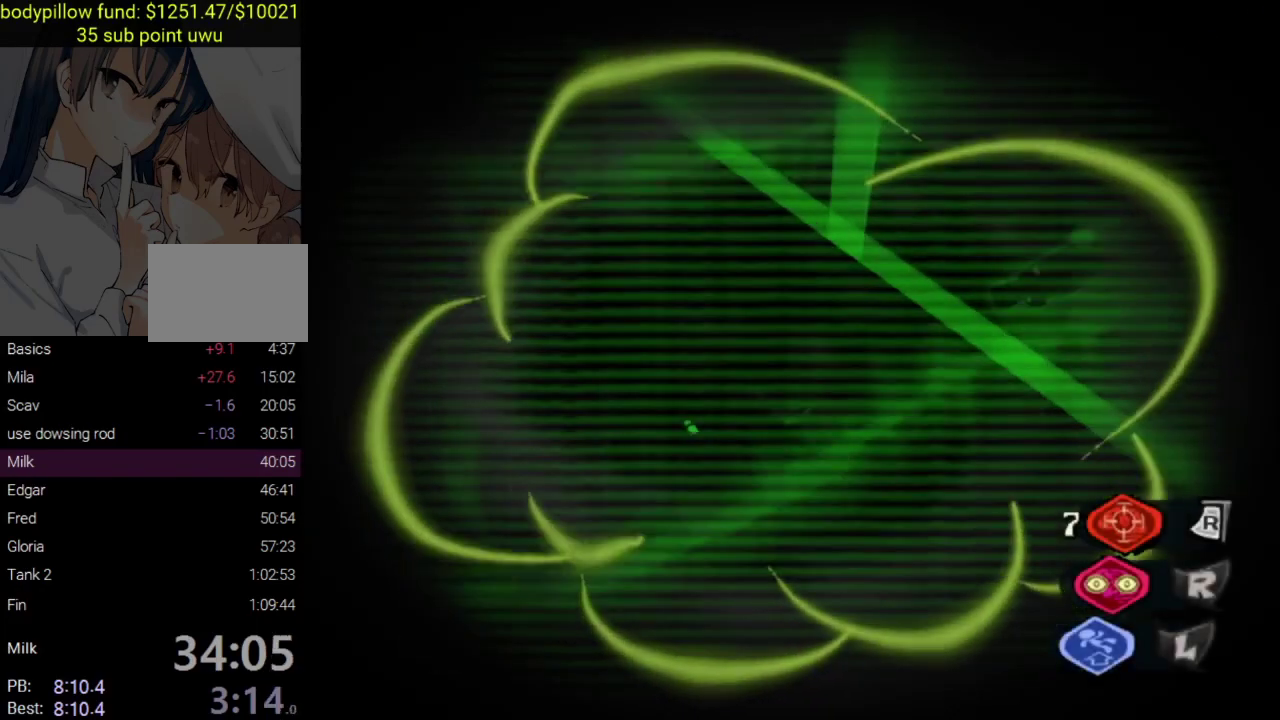
{"buttons": [], "left_stick": "up-left", "right_stick": "up-left", "events": [[83, "left_stick", "down-left"], [183, "left_stick", "left"], [333, "left_stick", "up-left"], [400, "right_stick", "up-left"]]}
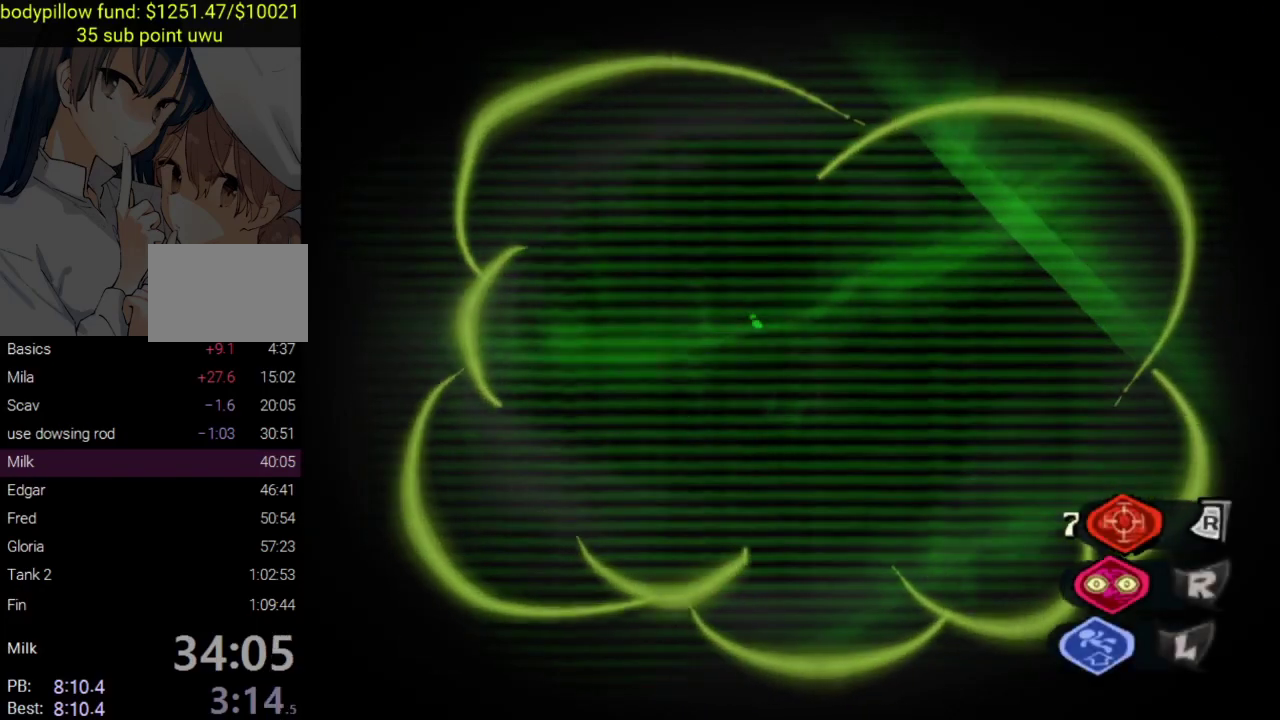
{"buttons": [], "left_stick": "up-left", "right_stick": "center", "events": [[67, "left_stick", "up"], [267, "left_stick", "up-left"], [350, "right_stick", "center"]]}
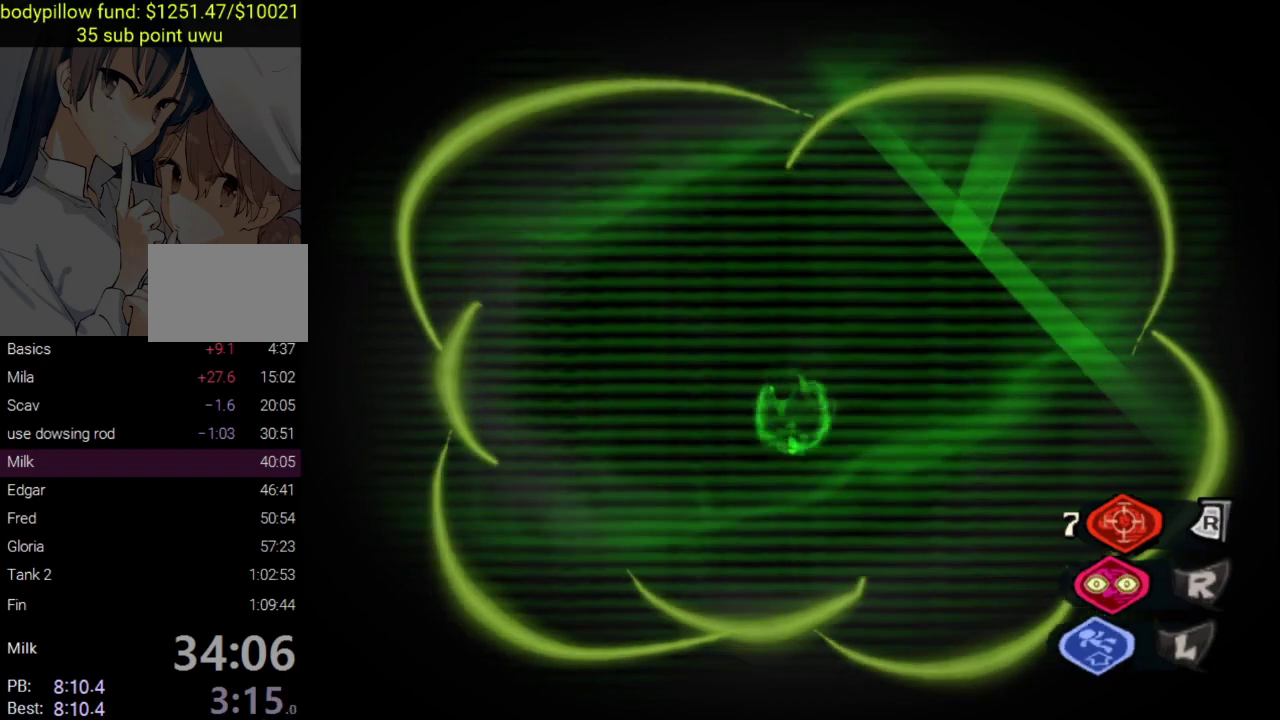
{"buttons": [], "left_stick": "up-left", "right_stick": "center", "events": [[317, "left_stick", "left"], [500, "left_stick", "up-left"]]}
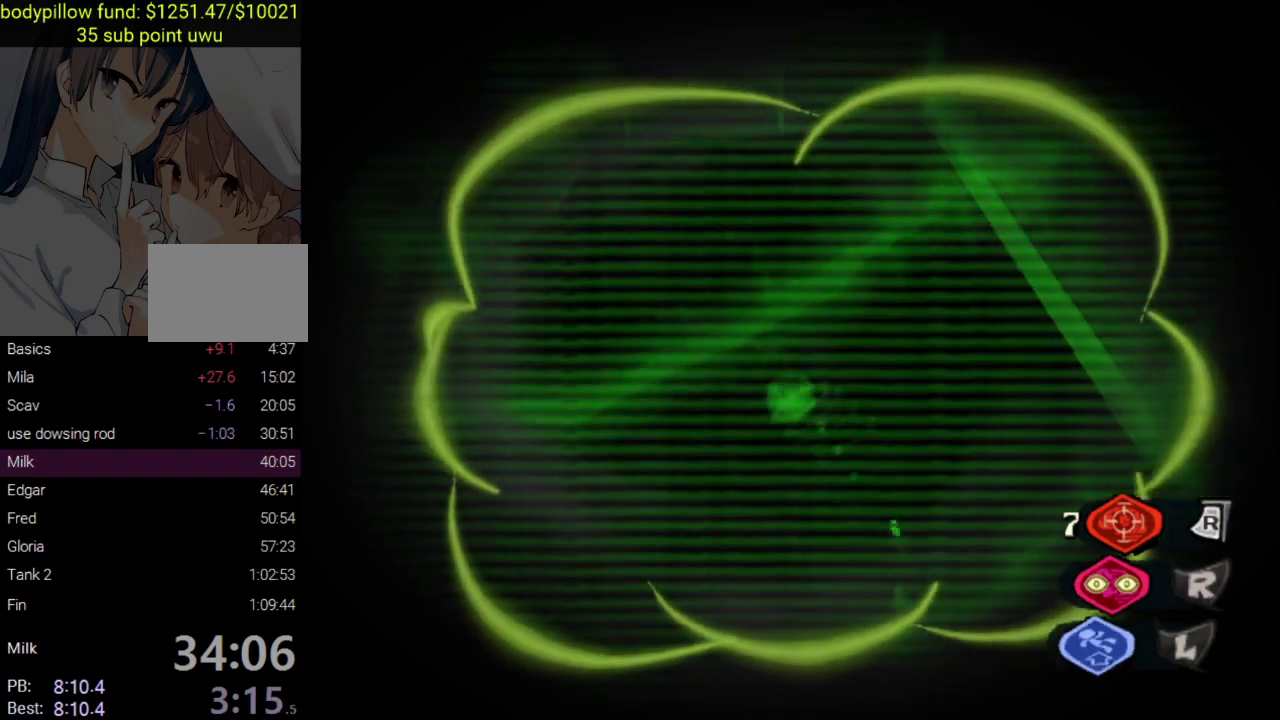
{"buttons": [], "left_stick": "down-left", "right_stick": "center", "events": [[400, "left_stick", "left"], [467, "left_stick", "down-left"]]}
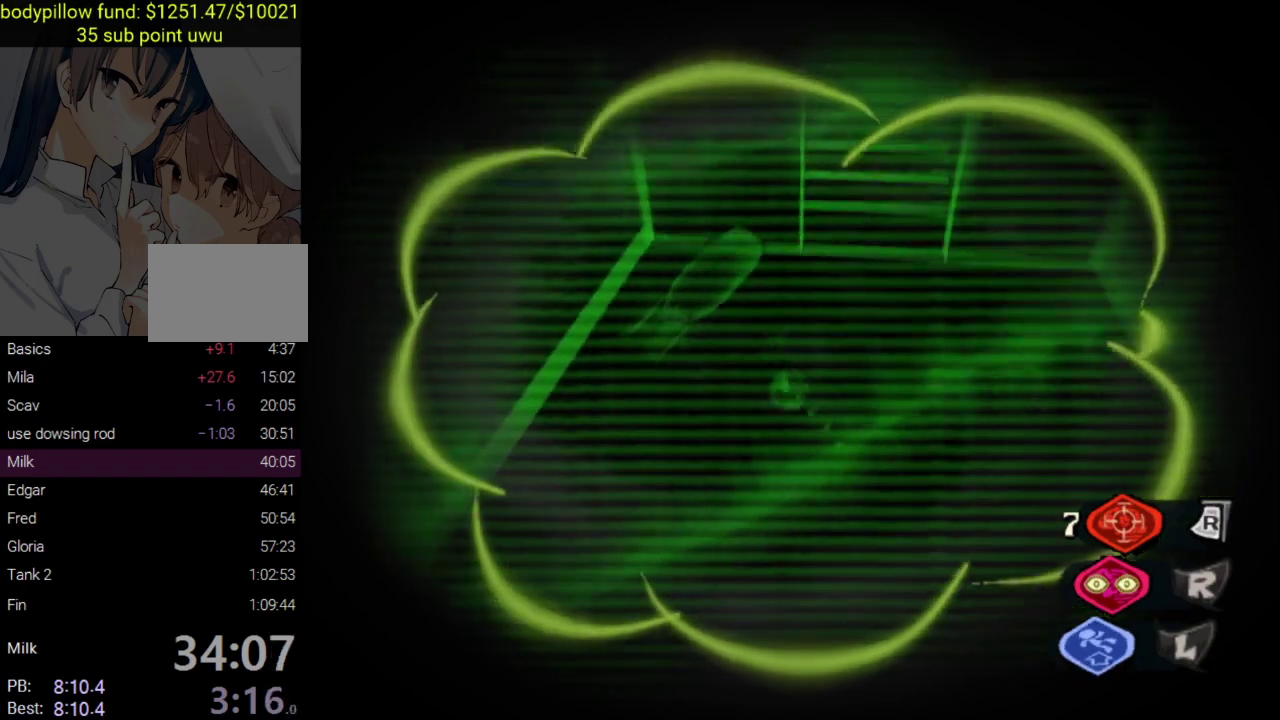
{"buttons": [], "left_stick": "down", "right_stick": "center", "events": [[50, "left_stick", "down"]]}
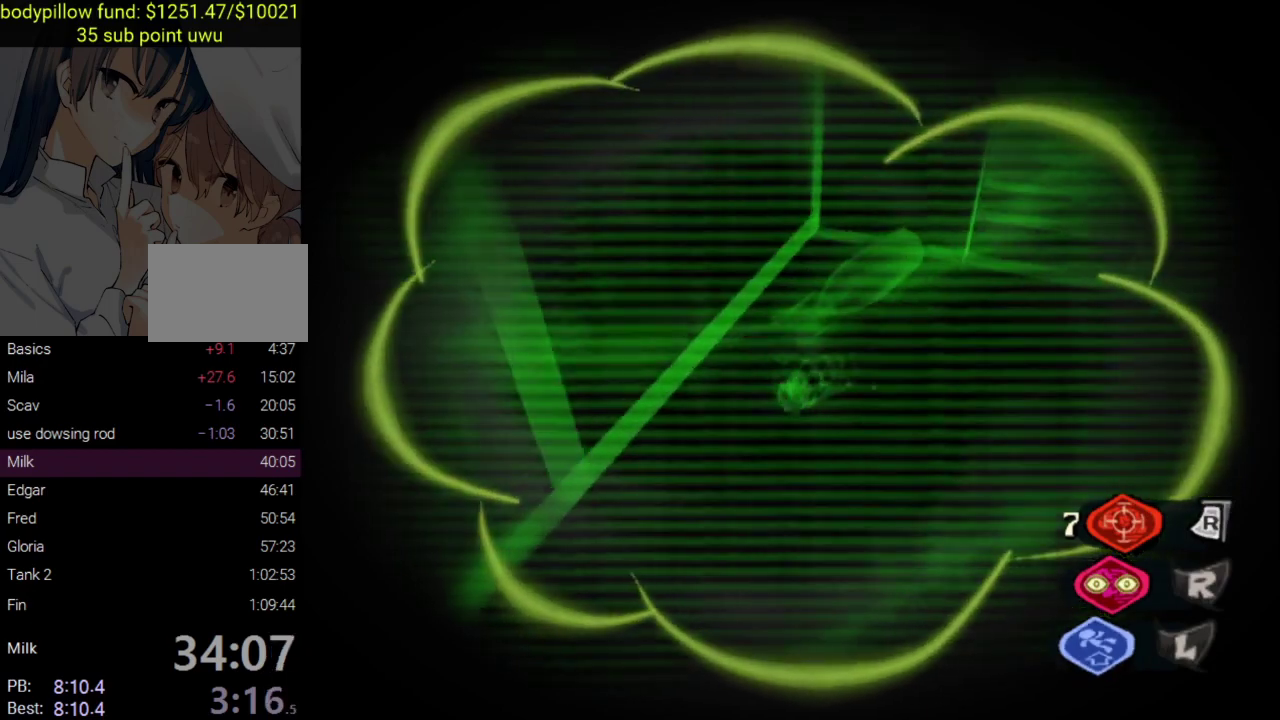
{"buttons": [], "left_stick": "down", "right_stick": "center", "events": [[217, "SQUARE", "down"], [400, "SQUARE", "up"]]}
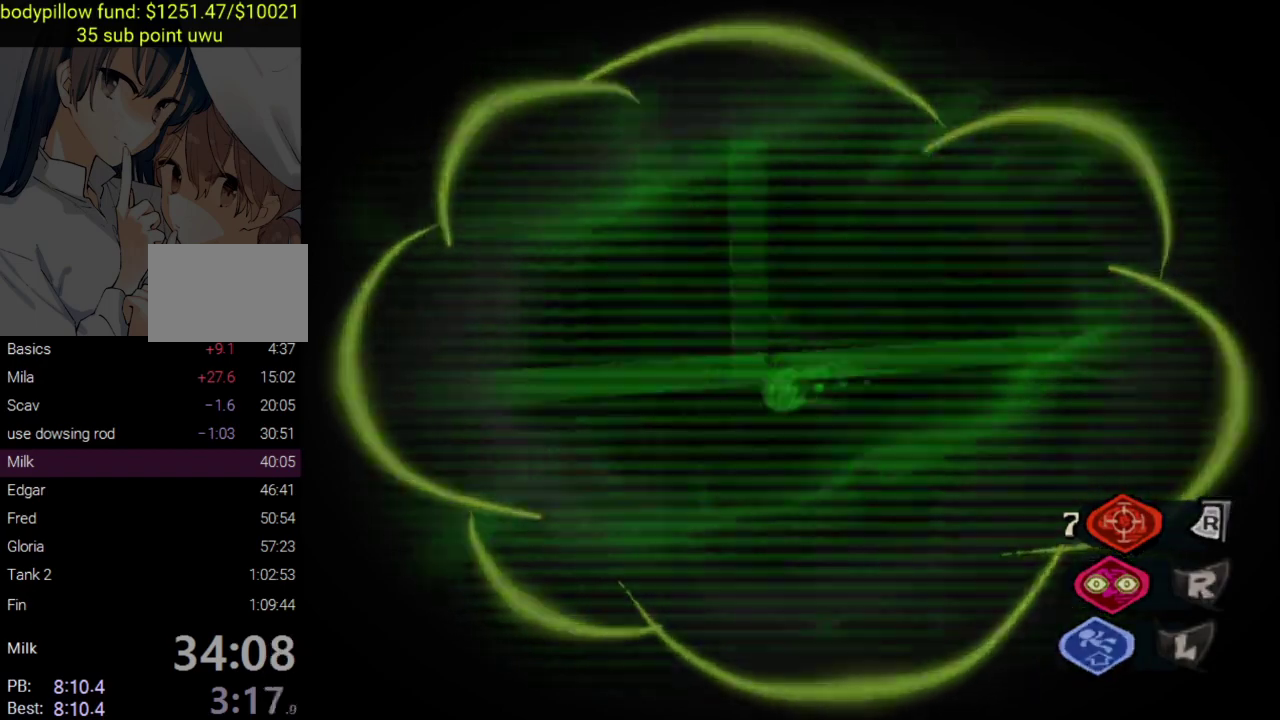
{"buttons": [], "left_stick": "left", "right_stick": "center", "events": [[233, "left_stick", "down-left"], [383, "left_stick", "left"]]}